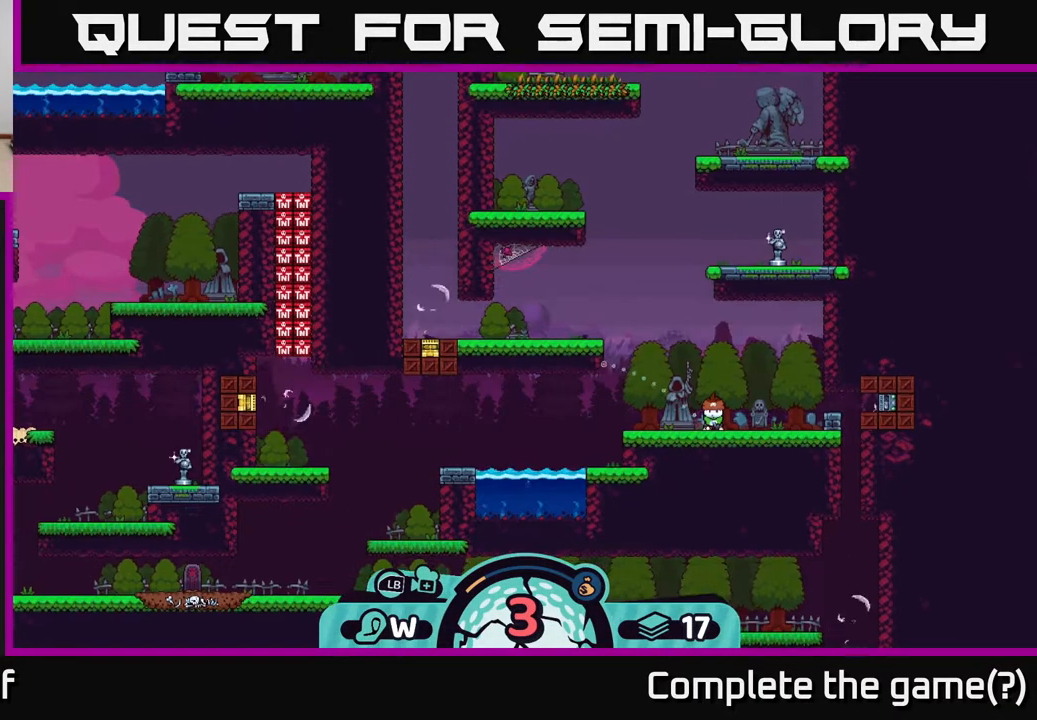
Gameplay with a controller (Xbox layout); each line is a JSON object with the inputs held at the frame after it. "events" lists button and stick changes between this image and that frame as [ms after this image, input, new state], when the widget could be followed in between.
{"buttons": [], "left_stick": "center", "right_stick": "up-right", "events": []}
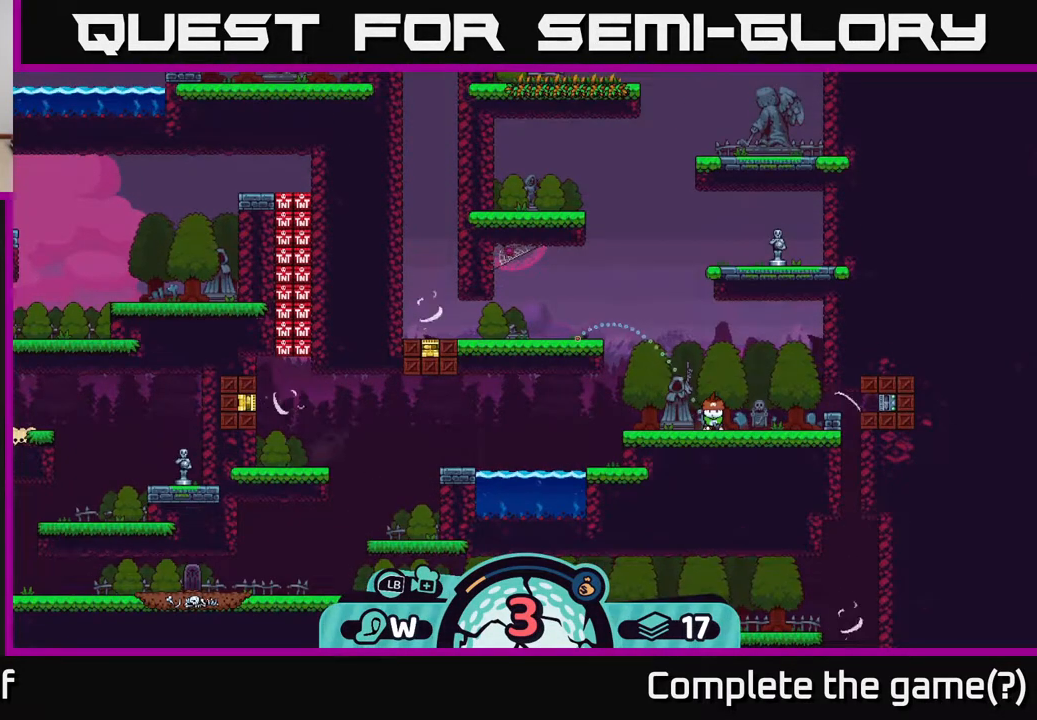
{"buttons": [], "left_stick": "up", "right_stick": "center", "events": [[117, "right_stick", "center"], [350, "B", "down"], [483, "B", "up"], [483, "left_stick", "up"]]}
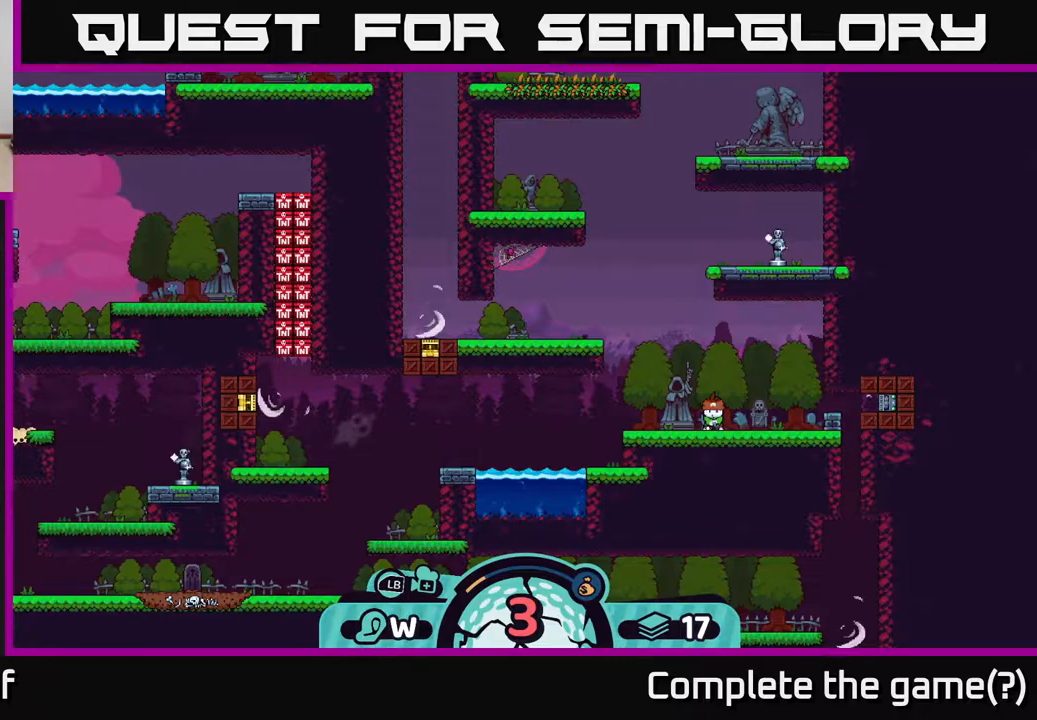
{"buttons": [], "left_stick": "center", "right_stick": "center", "events": [[167, "left_stick", "center"]]}
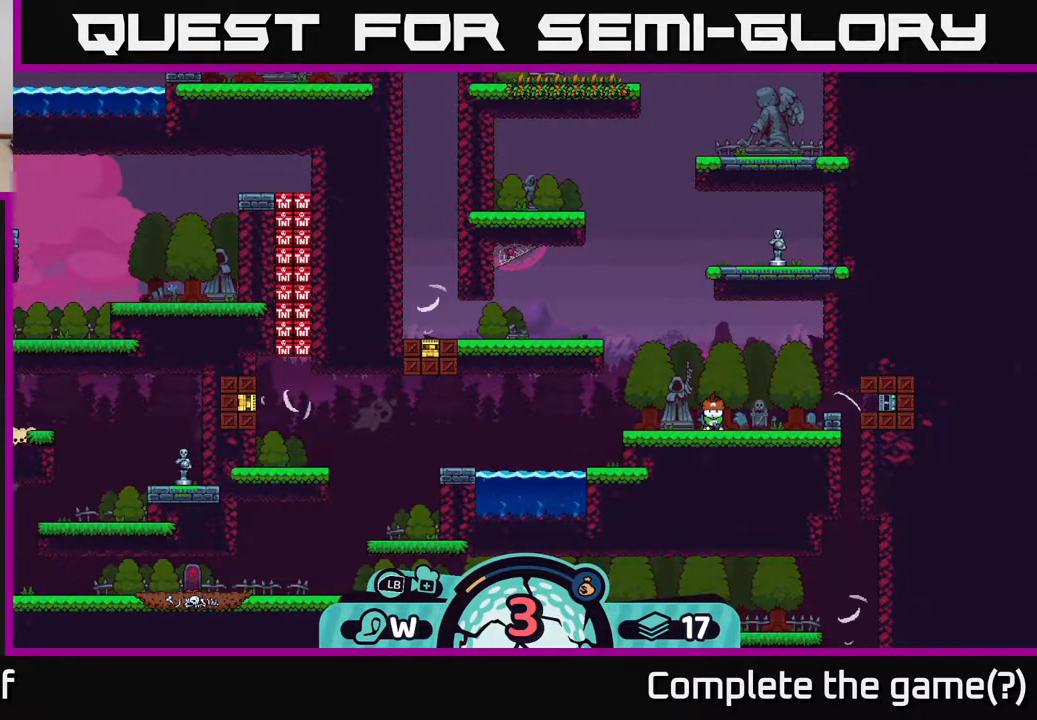
{"buttons": ["B"], "left_stick": "up", "right_stick": "center", "events": [[83, "B", "down"], [233, "left_stick", "up"]]}
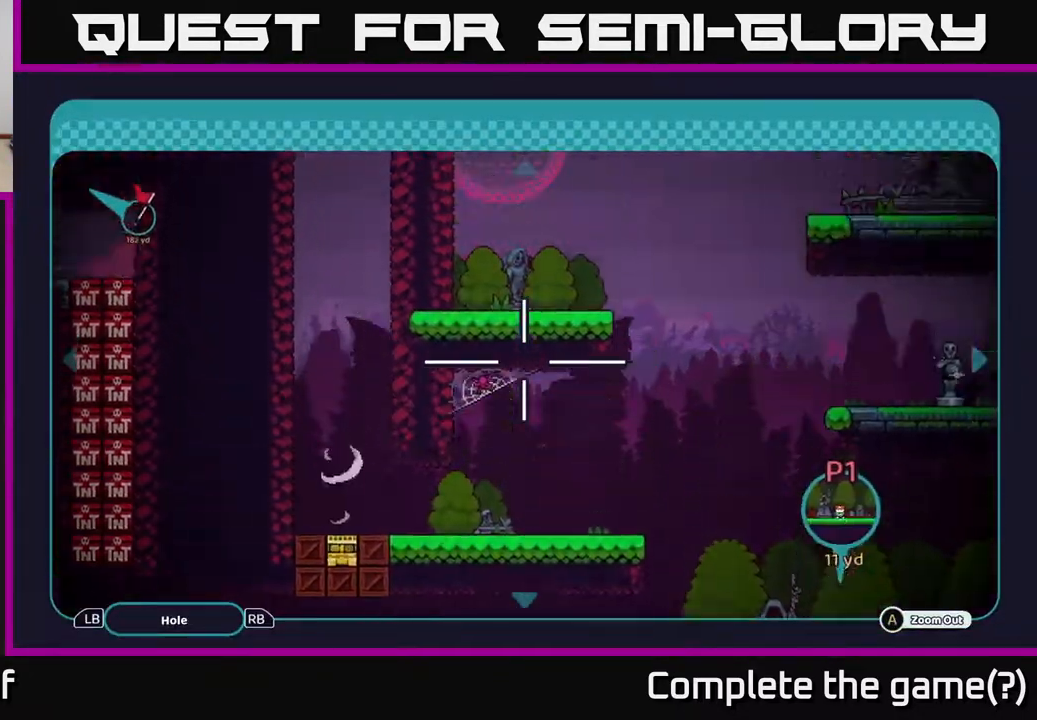
{"buttons": ["B"], "left_stick": "center", "right_stick": "center", "events": [[417, "left_stick", "center"]]}
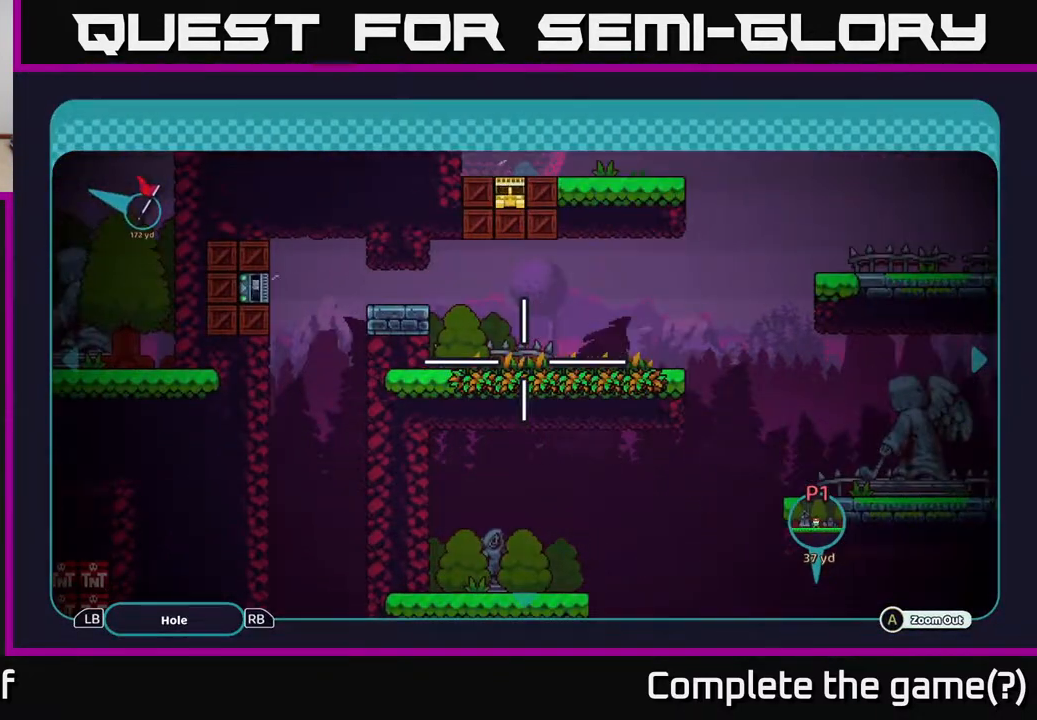
{"buttons": ["B"], "left_stick": "right", "right_stick": "center", "events": [[283, "left_stick", "down"], [483, "left_stick", "right"]]}
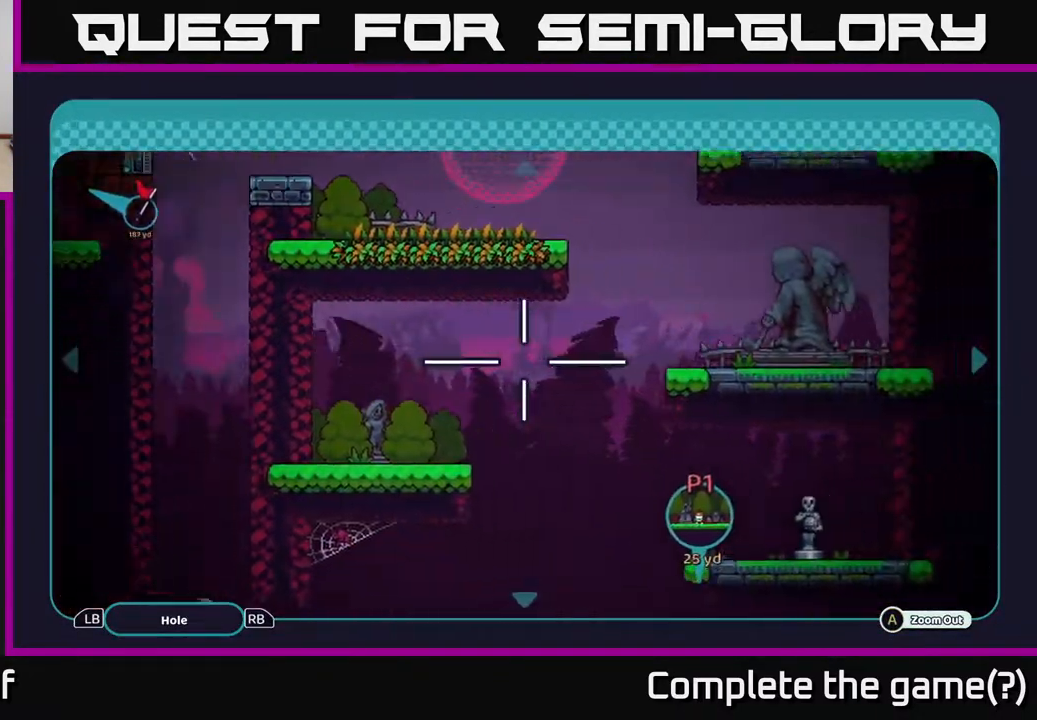
{"buttons": ["B"], "left_stick": "center", "right_stick": "center", "events": [[117, "left_stick", "up-right"], [317, "left_stick", "center"]]}
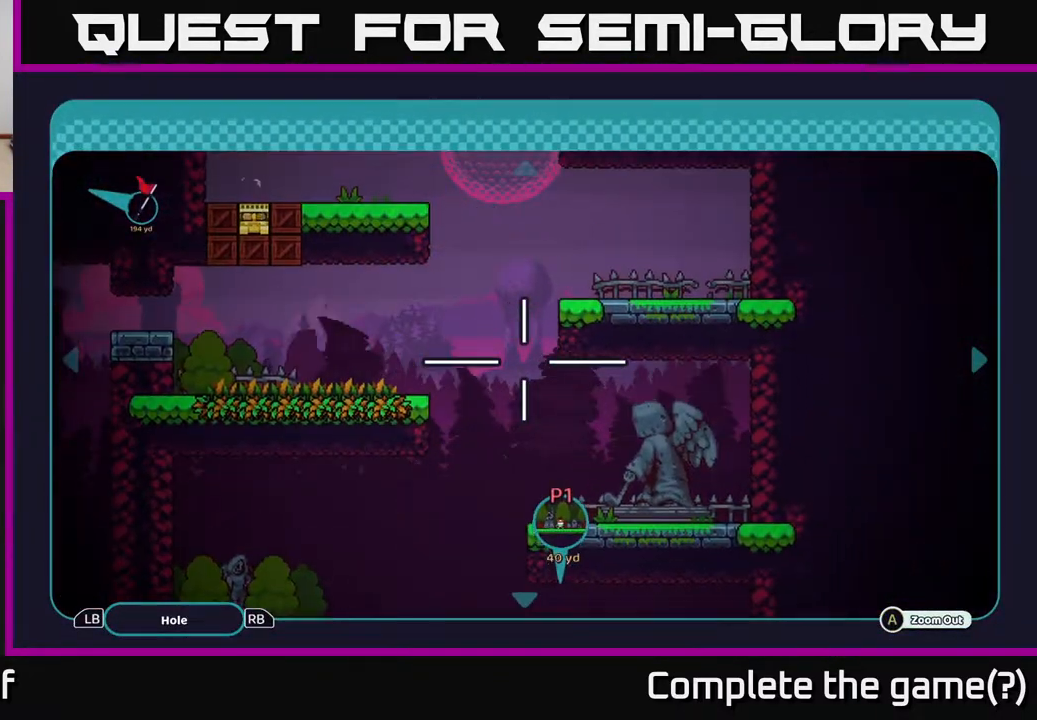
{"buttons": ["B"], "left_stick": "up", "right_stick": "center", "events": [[33, "left_stick", "up"], [283, "left_stick", "center"], [450, "left_stick", "up"]]}
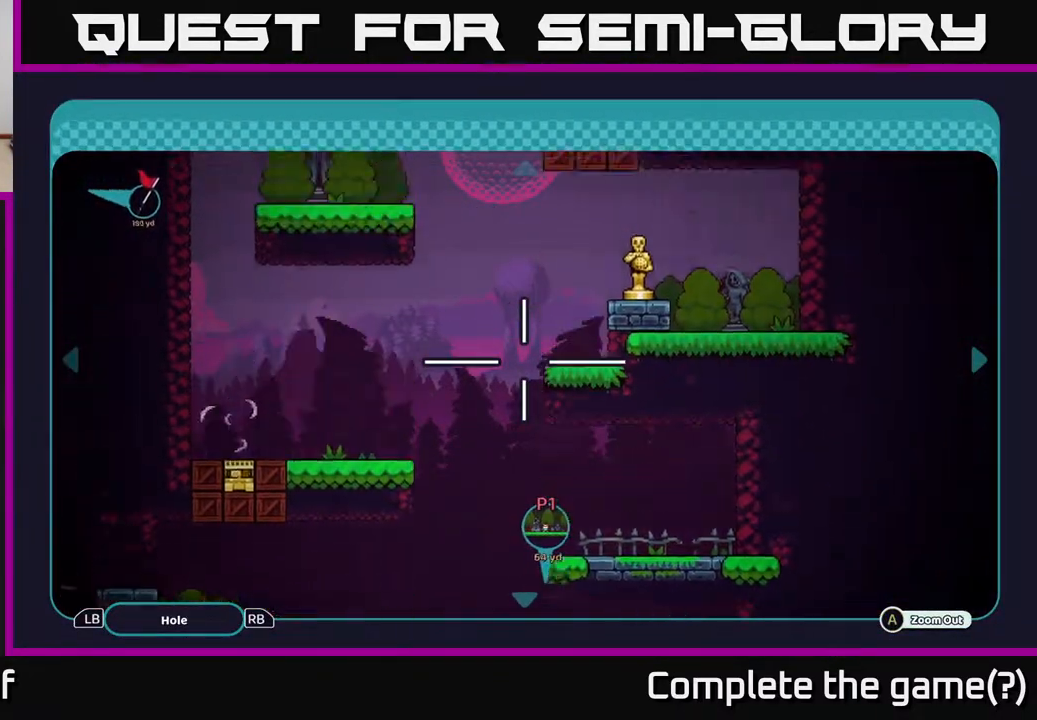
{"buttons": ["B"], "left_stick": "down", "right_stick": "center", "events": [[150, "left_stick", "center"], [367, "left_stick", "down"]]}
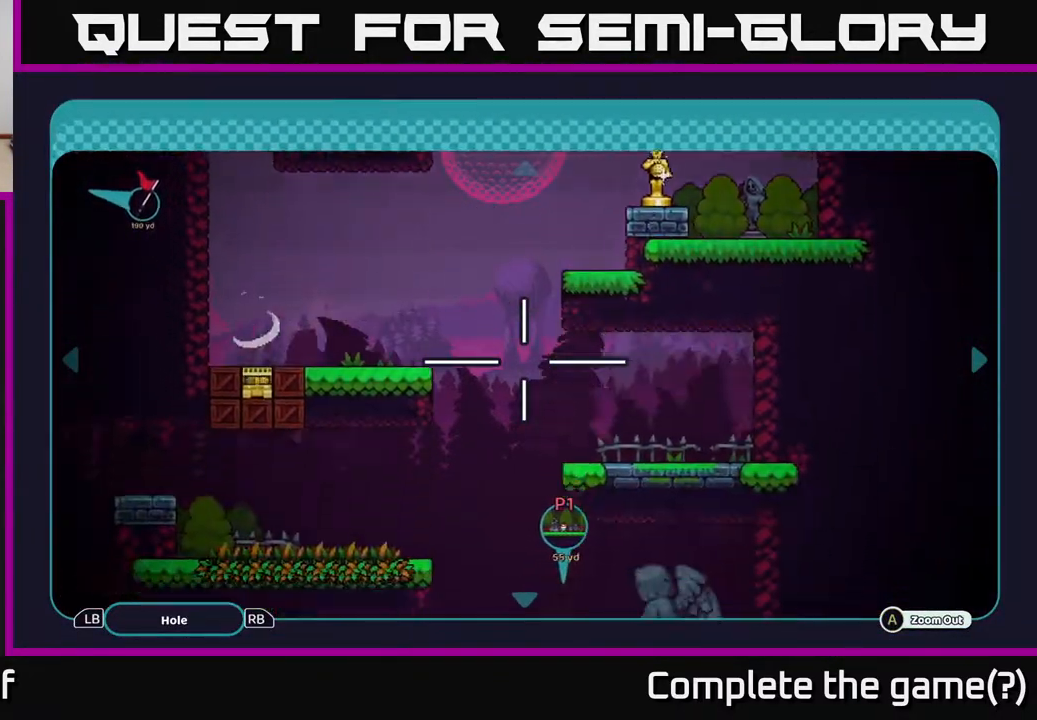
{"buttons": ["B"], "left_stick": "up-left", "right_stick": "center", "events": [[367, "left_stick", "up-left"]]}
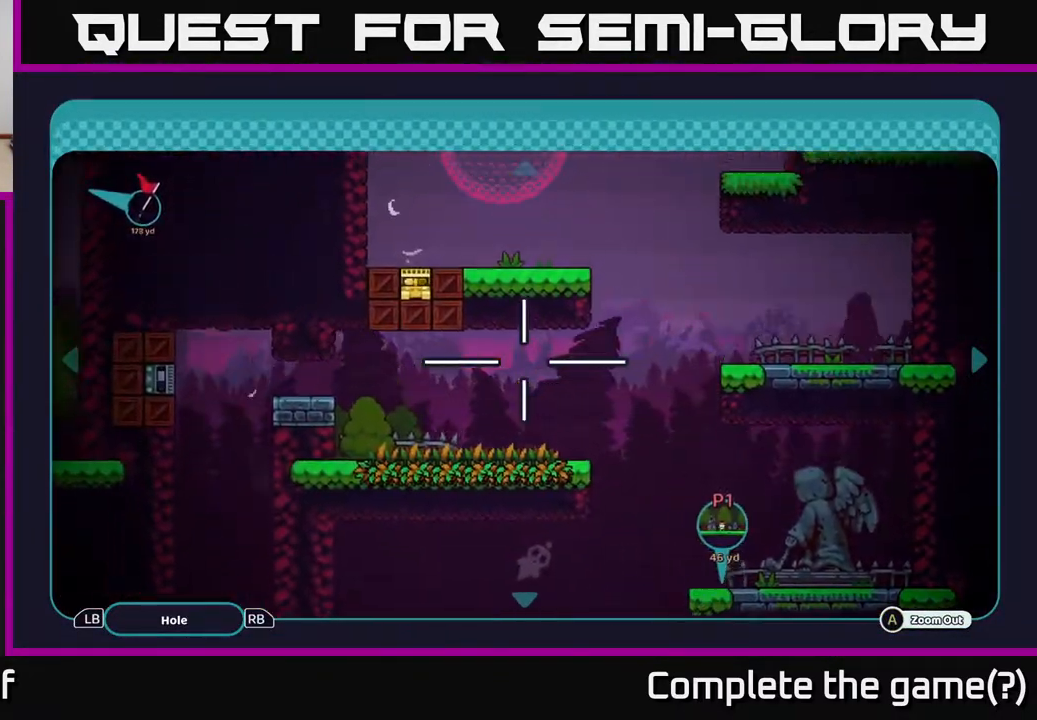
{"buttons": ["B"], "left_stick": "center", "right_stick": "center", "events": [[50, "left_stick", "up-right"], [100, "left_stick", "right"], [317, "left_stick", "center"]]}
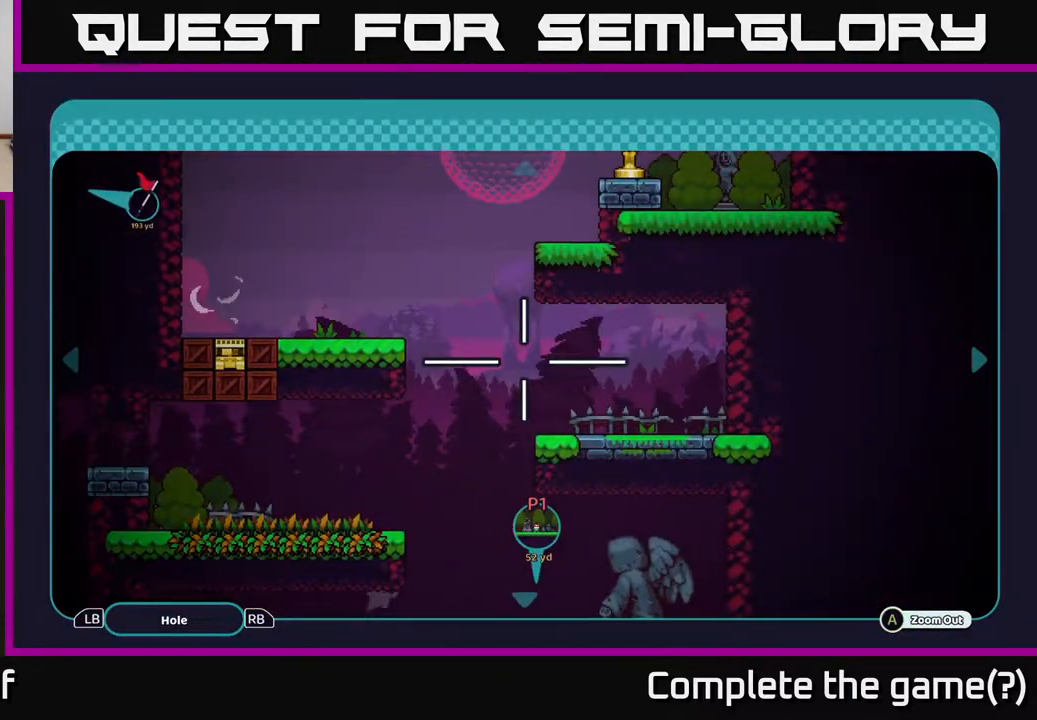
{"buttons": [], "left_stick": "center", "right_stick": "center", "events": [[100, "left_stick", "down"], [150, "B", "up"], [233, "left_stick", "center"]]}
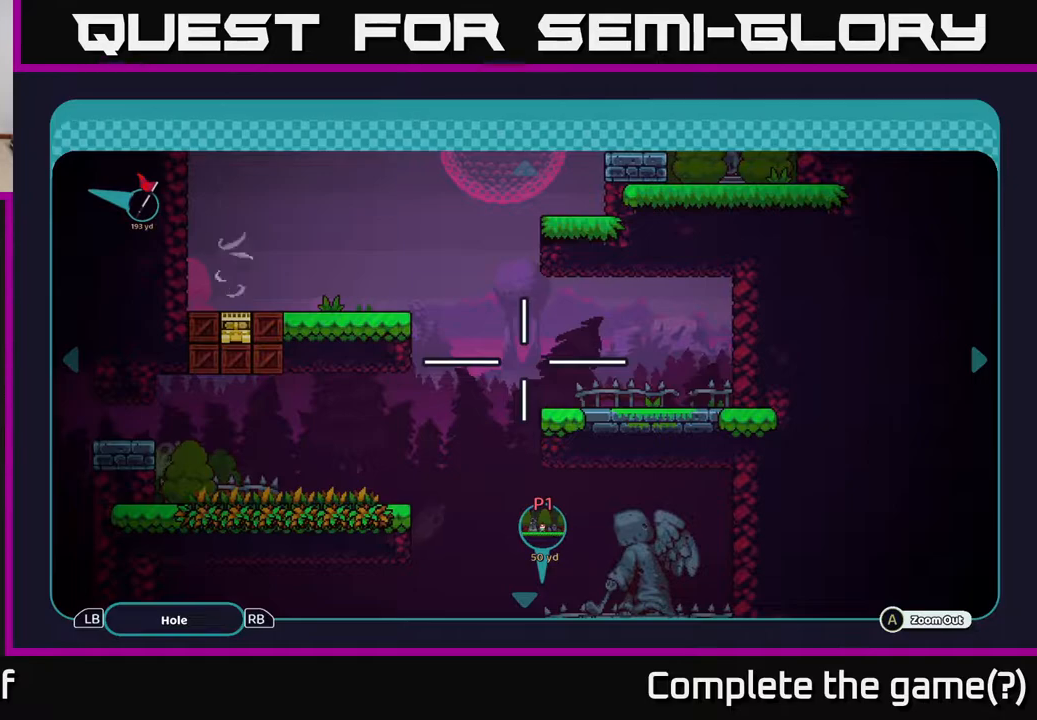
{"buttons": [], "left_stick": "center", "right_stick": "center", "events": [[300, "A", "down"], [383, "A", "up"]]}
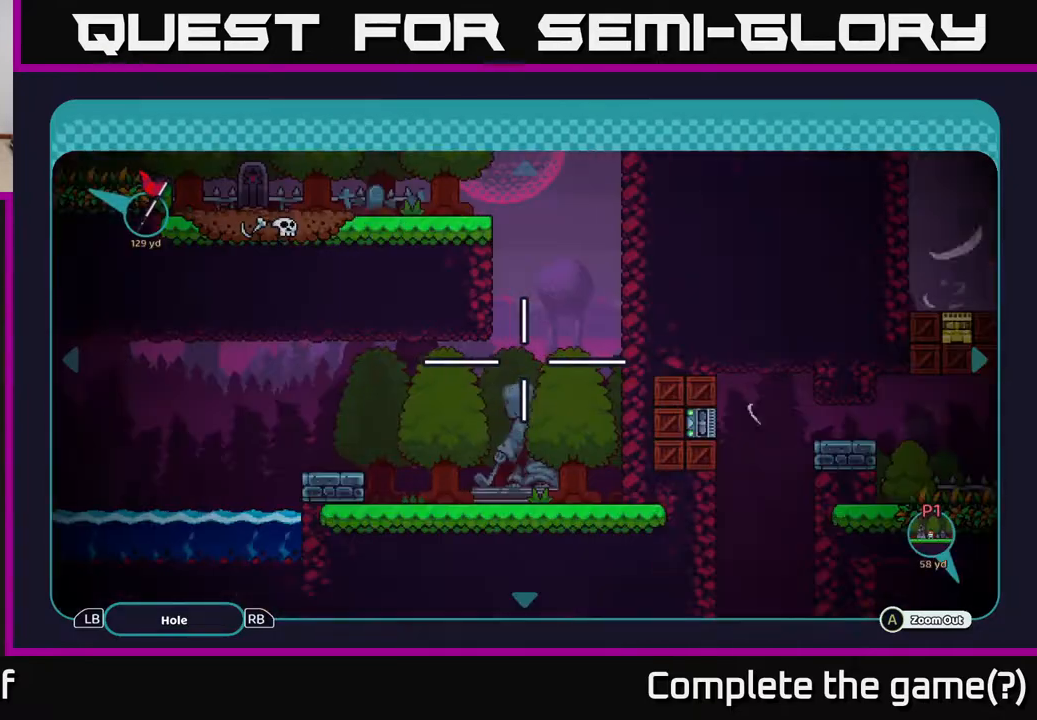
{"buttons": [], "left_stick": "center", "right_stick": "center", "events": [[383, "X", "down"], [467, "X", "up"]]}
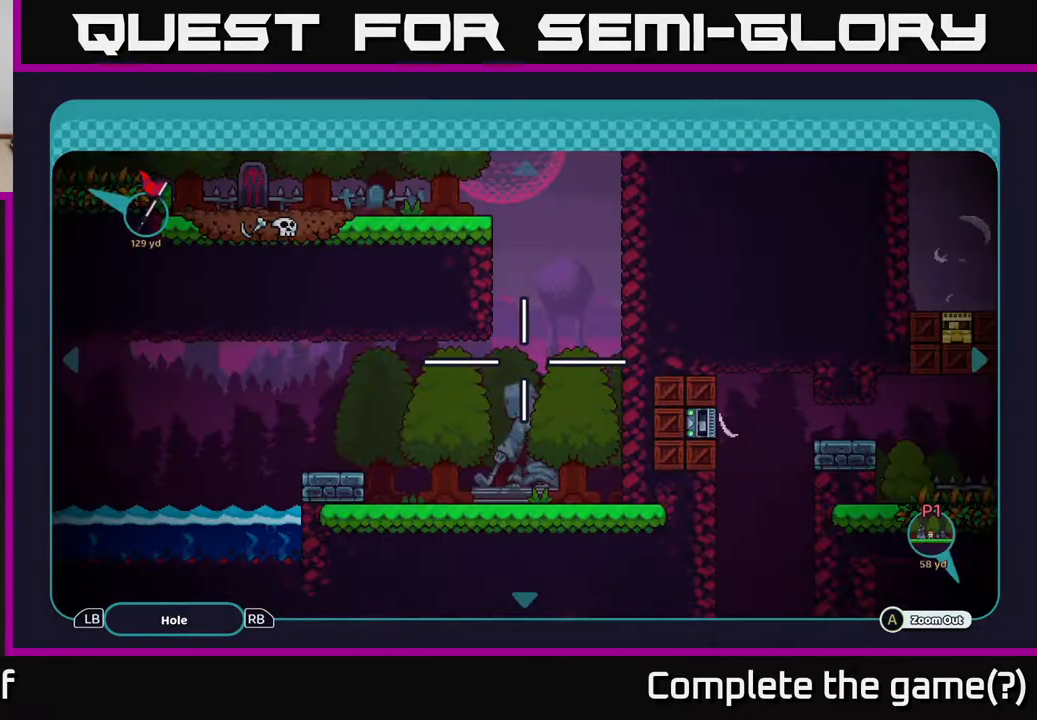
{"buttons": [], "left_stick": "center", "right_stick": "center", "events": [[333, "B", "down"], [417, "B", "up"]]}
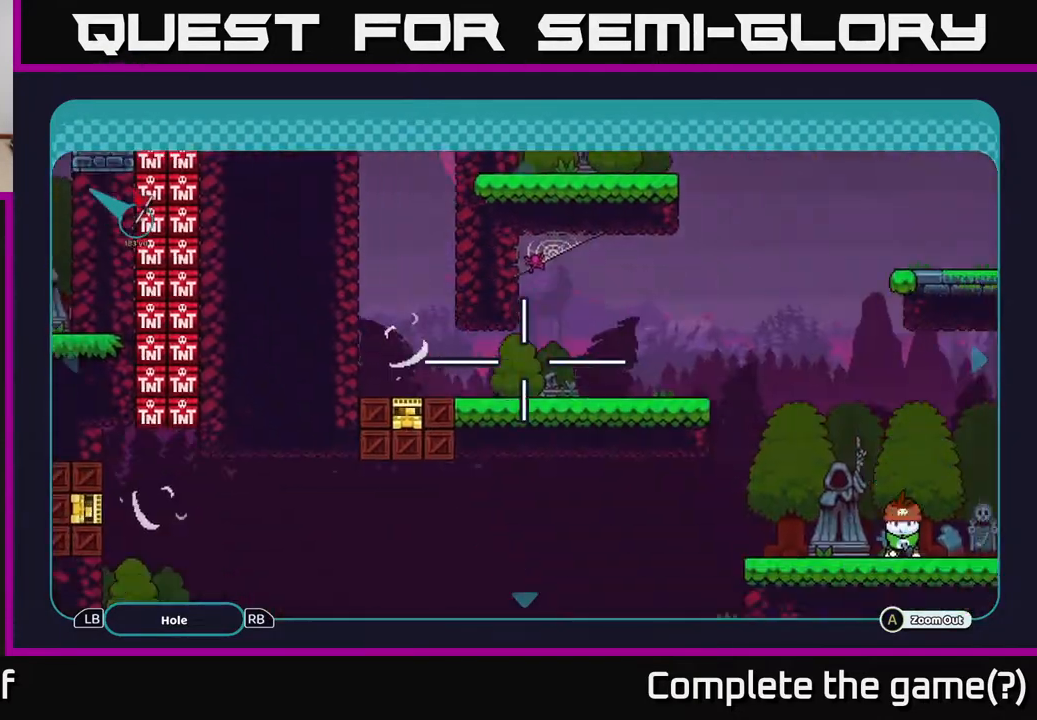
{"buttons": [], "left_stick": "center", "right_stick": "center", "events": [[417, "X", "down"], [500, "X", "up"]]}
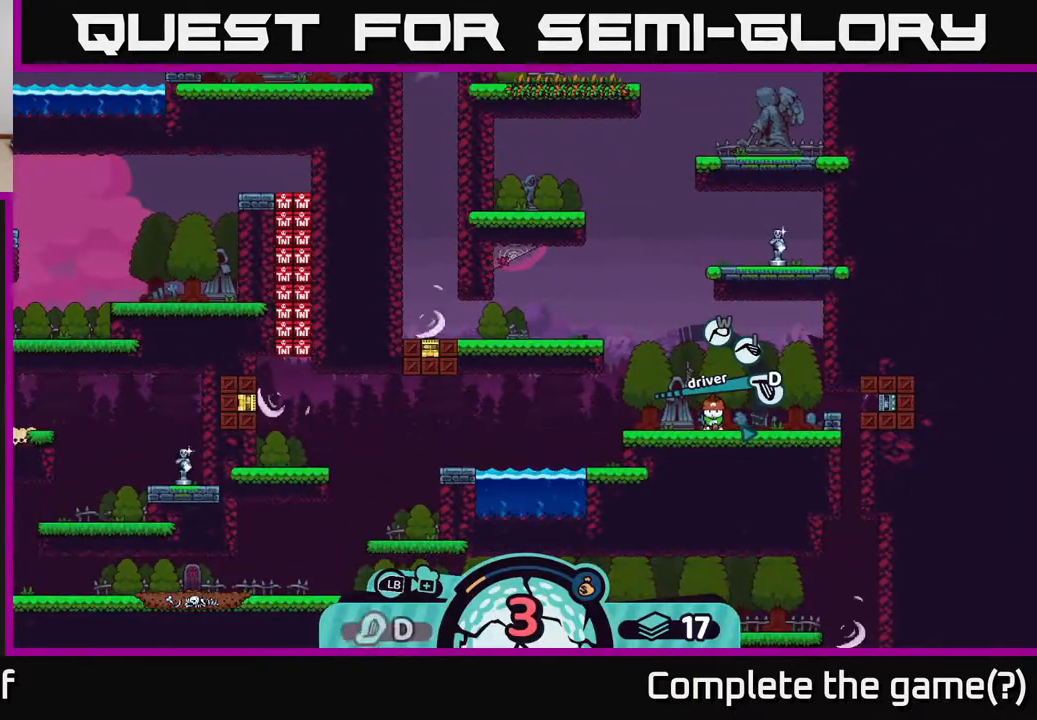
{"buttons": [], "left_stick": "center", "right_stick": "center", "events": [[350, "X", "down"], [400, "X", "up"]]}
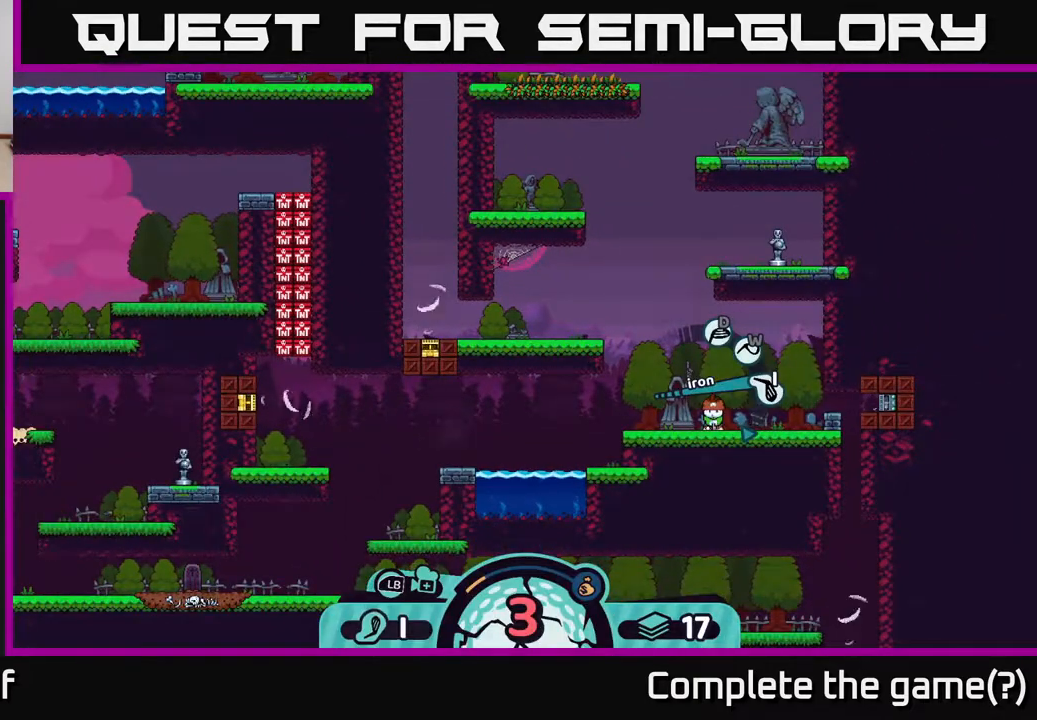
{"buttons": [], "left_stick": "center", "right_stick": "center", "events": [[383, "A", "down"], [483, "A", "up"]]}
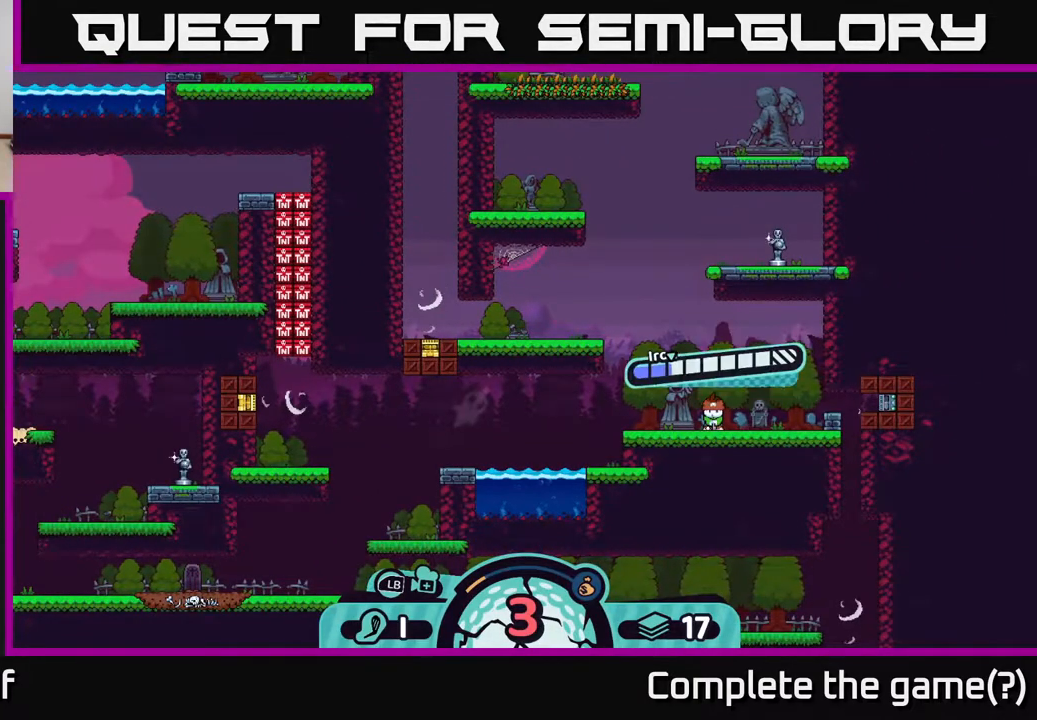
{"buttons": [], "left_stick": "center", "right_stick": "center", "events": []}
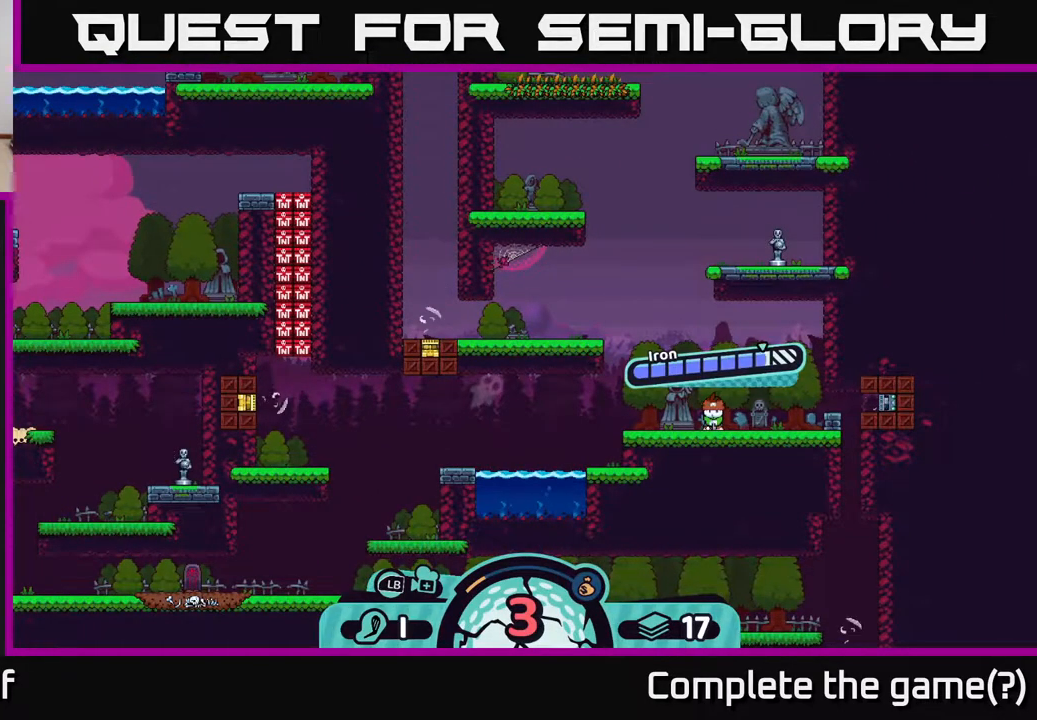
{"buttons": [], "left_stick": "center", "right_stick": "up-left", "events": [[50, "A", "down"], [133, "A", "up"], [500, "right_stick", "up-left"]]}
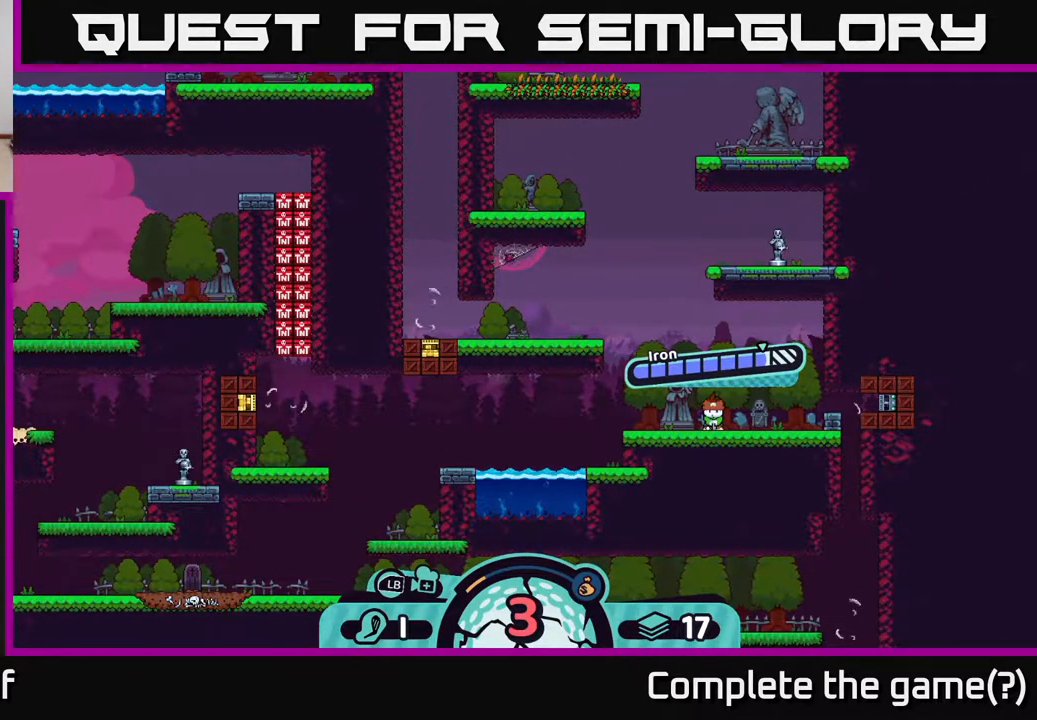
{"buttons": [], "left_stick": "center", "right_stick": "center", "events": [[117, "right_stick", "center"]]}
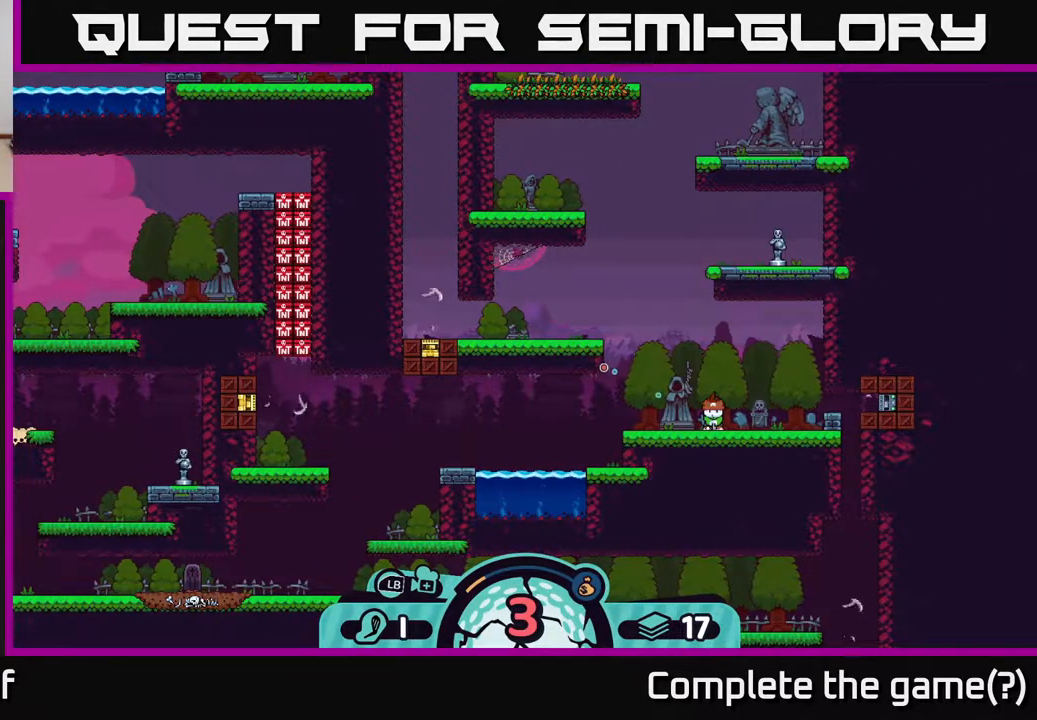
{"buttons": [], "left_stick": "center", "right_stick": "center", "events": []}
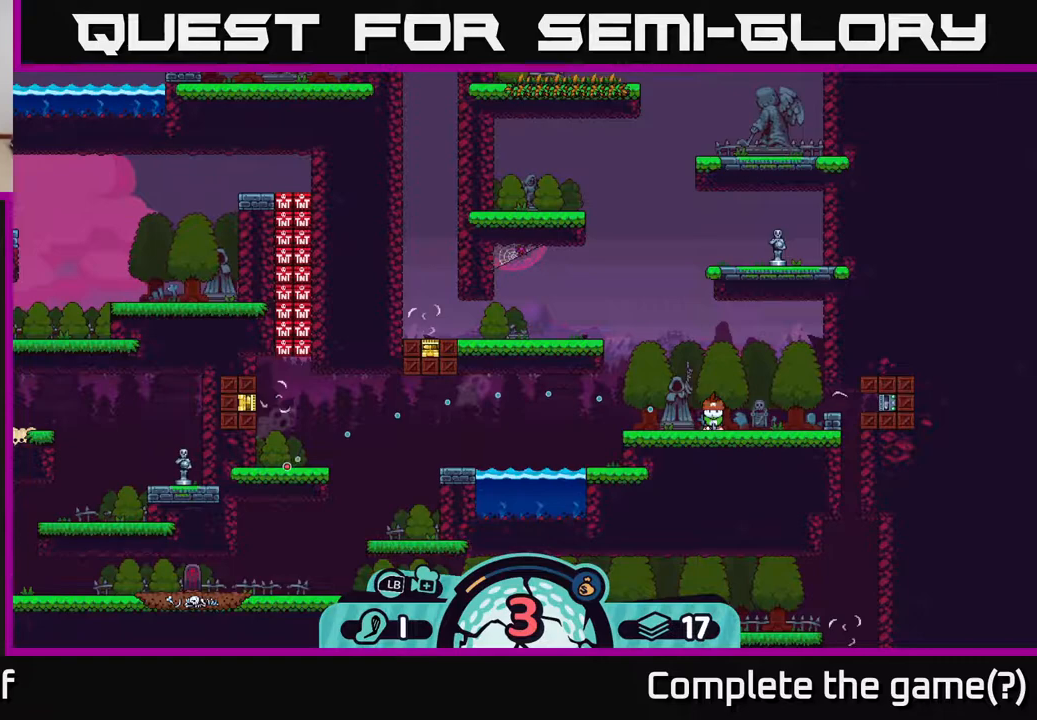
{"buttons": [], "left_stick": "center", "right_stick": "center", "events": []}
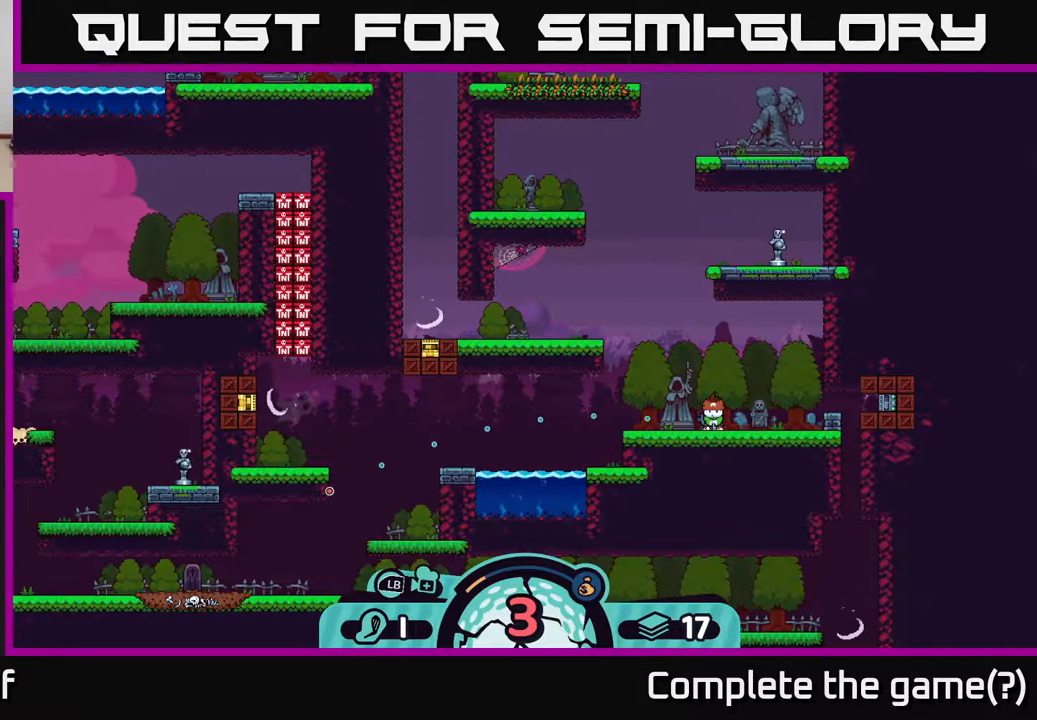
{"buttons": [], "left_stick": "center", "right_stick": "center", "events": []}
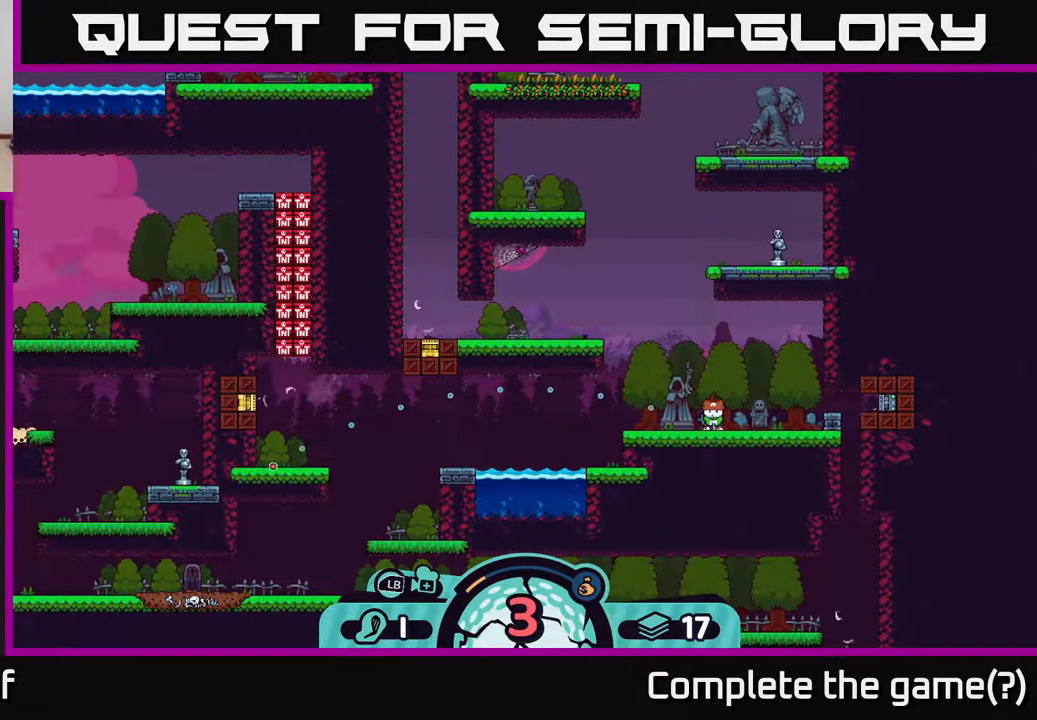
{"buttons": [], "left_stick": "center", "right_stick": "center", "events": []}
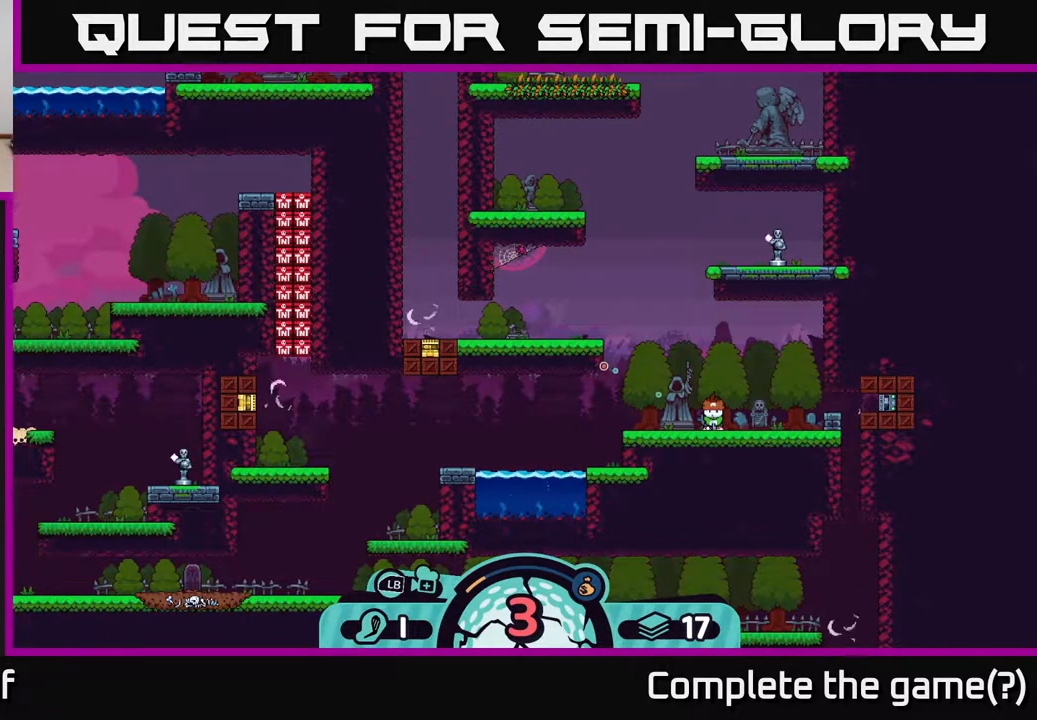
{"buttons": [], "left_stick": "center", "right_stick": "center", "events": [[233, "B", "down"], [333, "B", "up"]]}
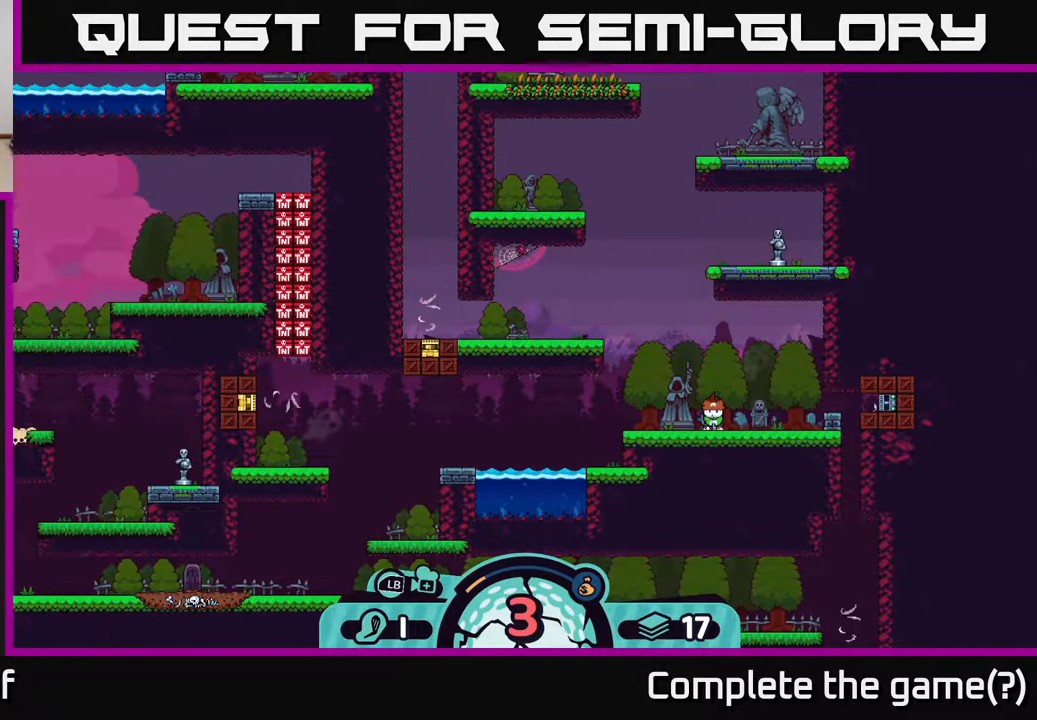
{"buttons": [], "left_stick": "center", "right_stick": "center", "events": [[283, "X", "down"], [383, "X", "up"]]}
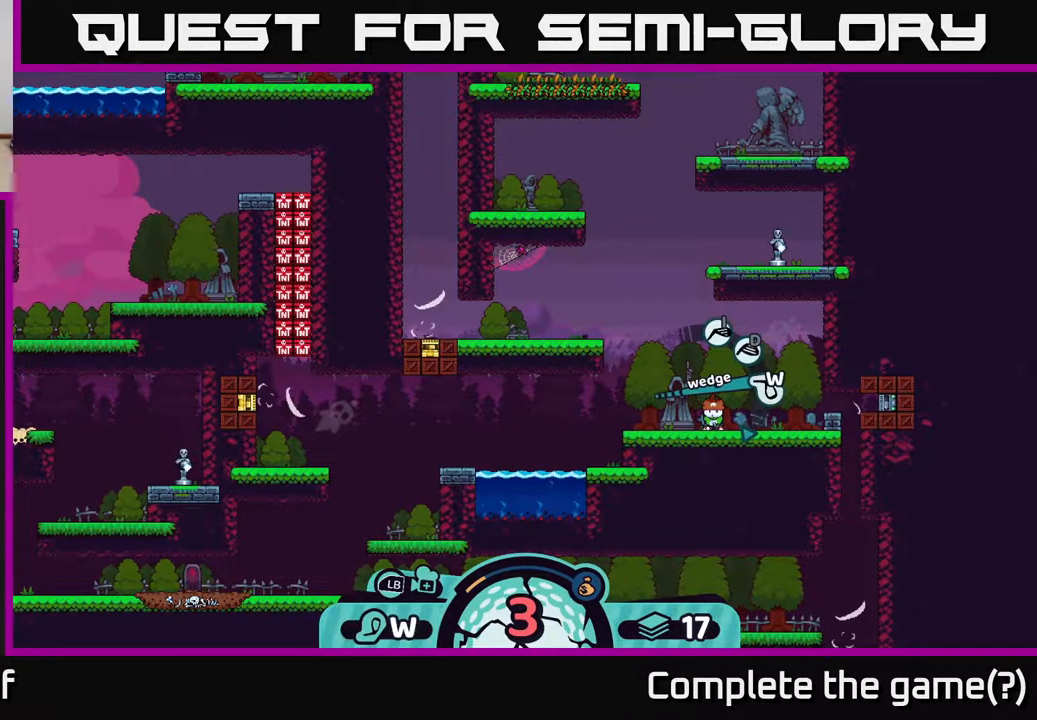
{"buttons": [], "left_stick": "right", "right_stick": "center", "events": [[450, "left_stick", "right"]]}
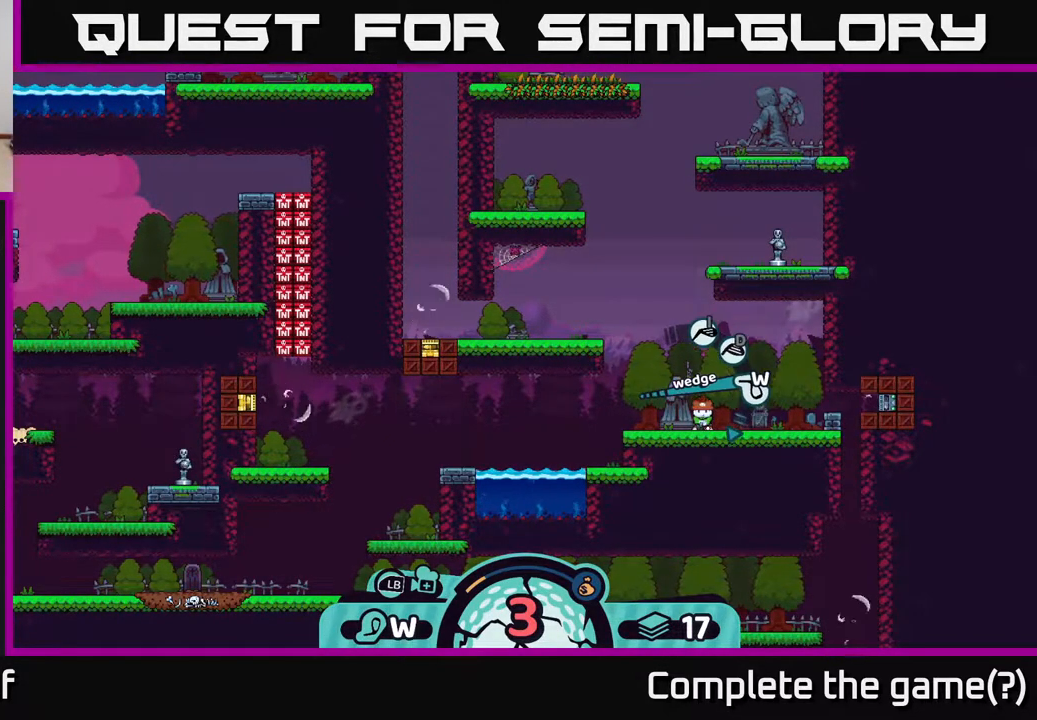
{"buttons": [], "left_stick": "right", "right_stick": "center", "events": [[133, "left_stick", "center"], [500, "left_stick", "right"]]}